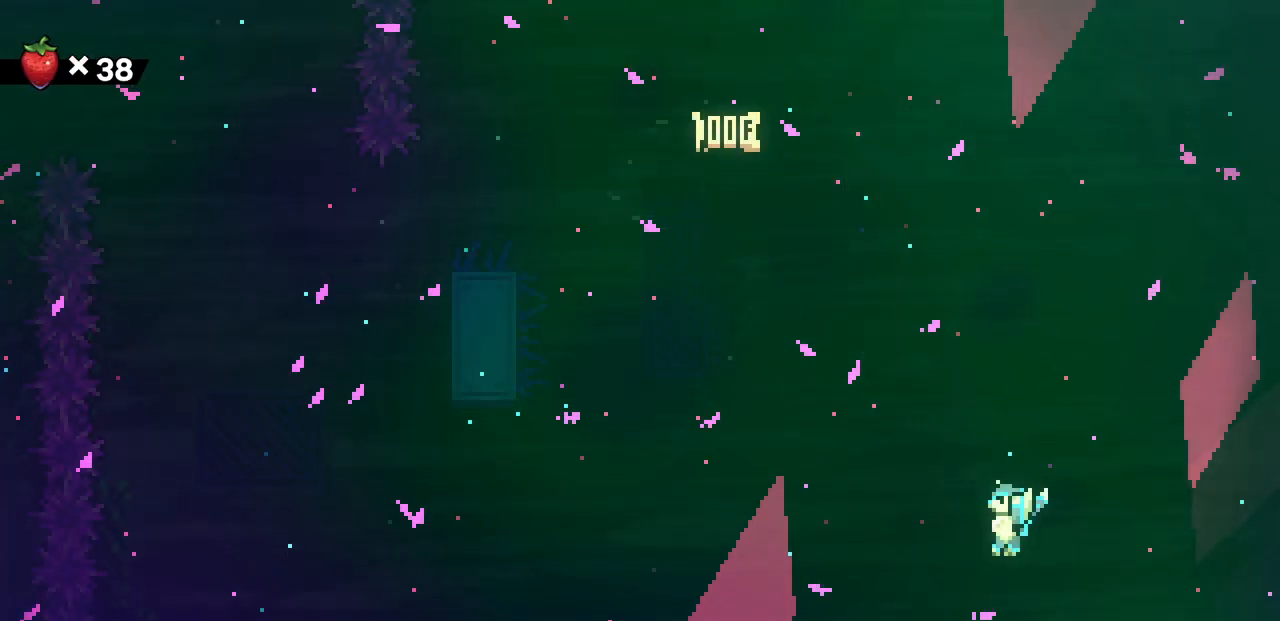
Gameplay with keyboard; each line is a JSON object with the keys held at the frame after it. "events" lists presses ("down") and releases ("up") of "c", "d", "down", "left", "right", "shift", "up", "x" and "z" between this image and that frame as [ms after this image, input, new state], when the widget could be followed in between. No other keys are recorded. Mouse input is not recorded.
{"keys": ["right"], "events": [[67, "left", "up"], [83, "right", "down"], [183, "left", "down"], [217, "right", "up"], [283, "left", "up"], [300, "right", "down"], [383, "left", "down"], [383, "right", "up"], [450, "left", "up"], [500, "right", "down"]]}
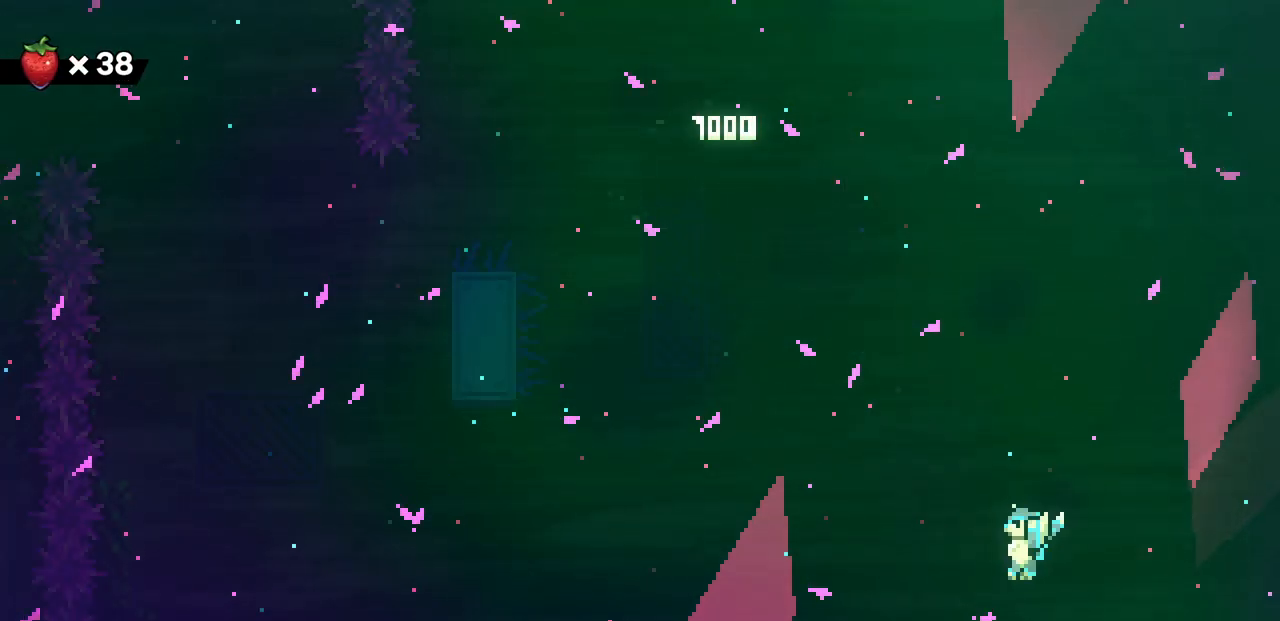
{"keys": [], "events": [[67, "left", "down"], [100, "right", "up"], [167, "left", "up"], [200, "right", "down"], [300, "right", "up"], [367, "left", "down"], [450, "left", "up"]]}
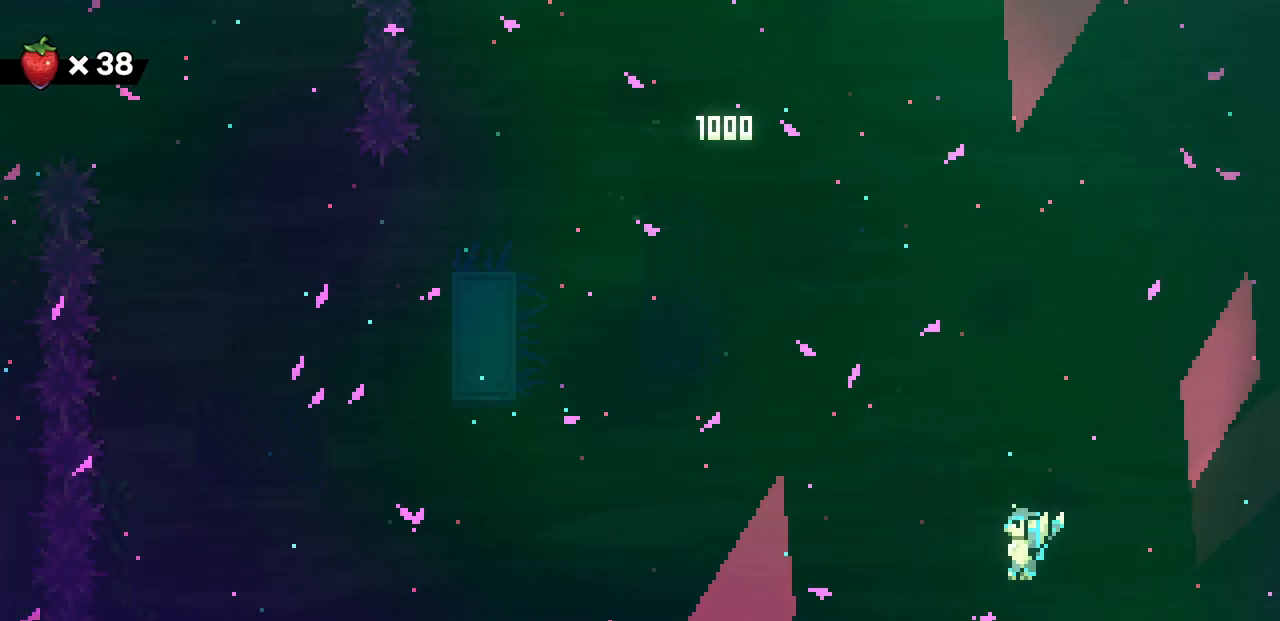
{"keys": [], "events": [[17, "right", "down"], [150, "right", "up"]]}
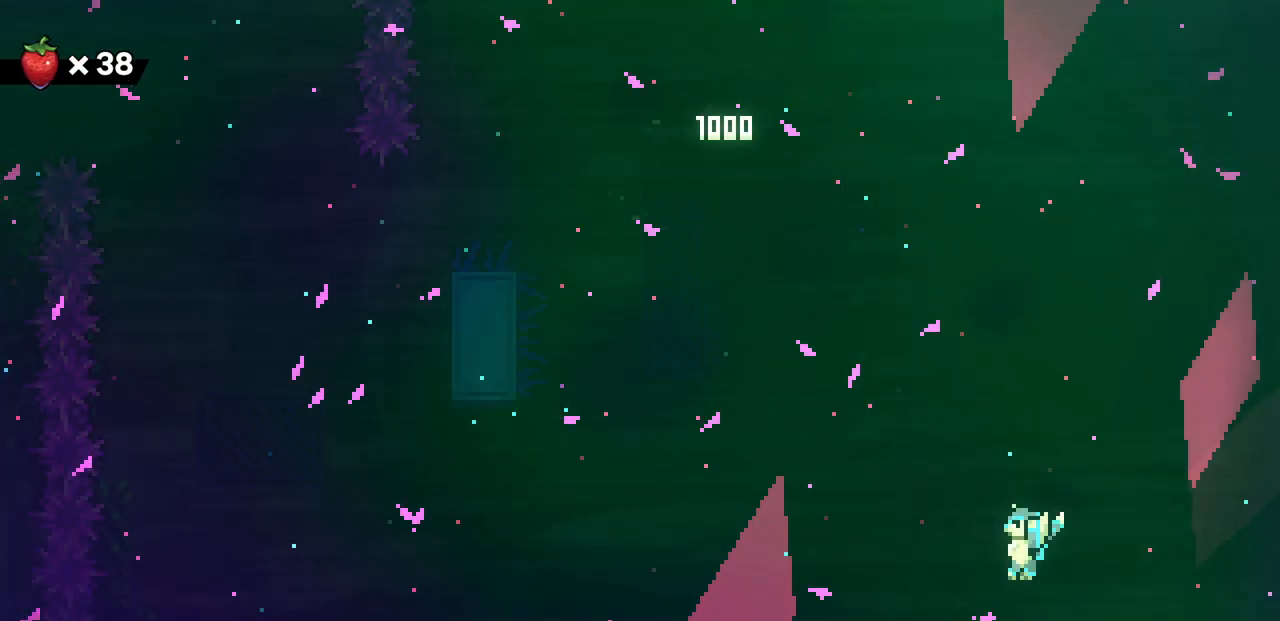
{"keys": [], "events": []}
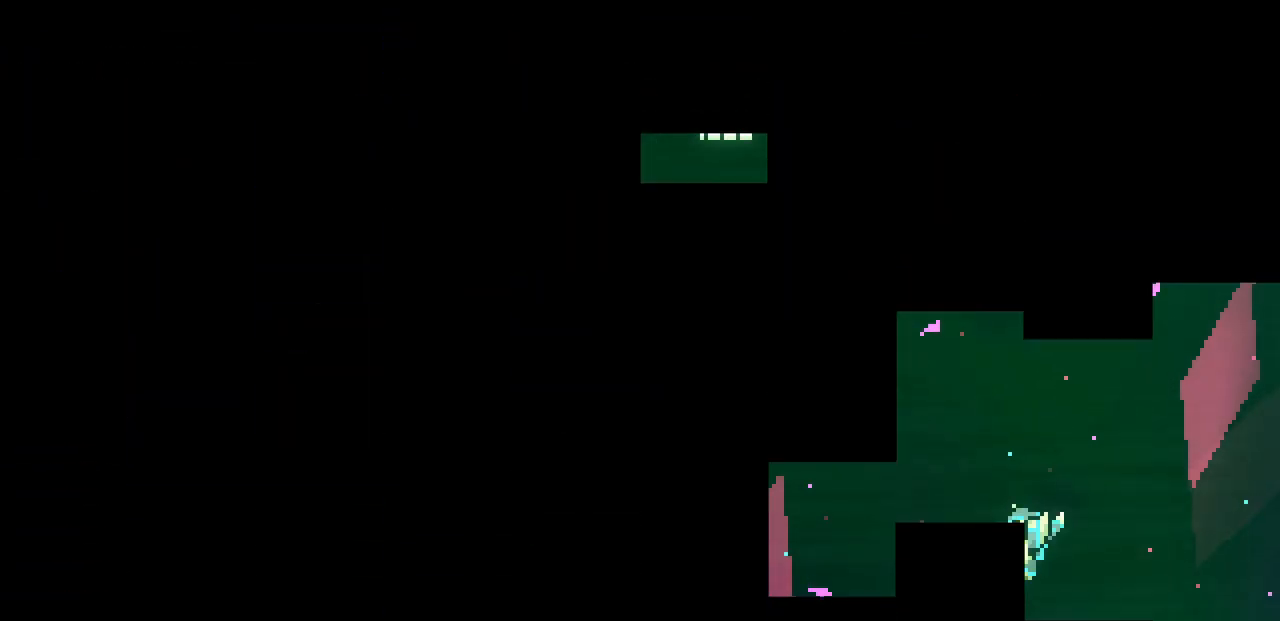
{"keys": [], "events": []}
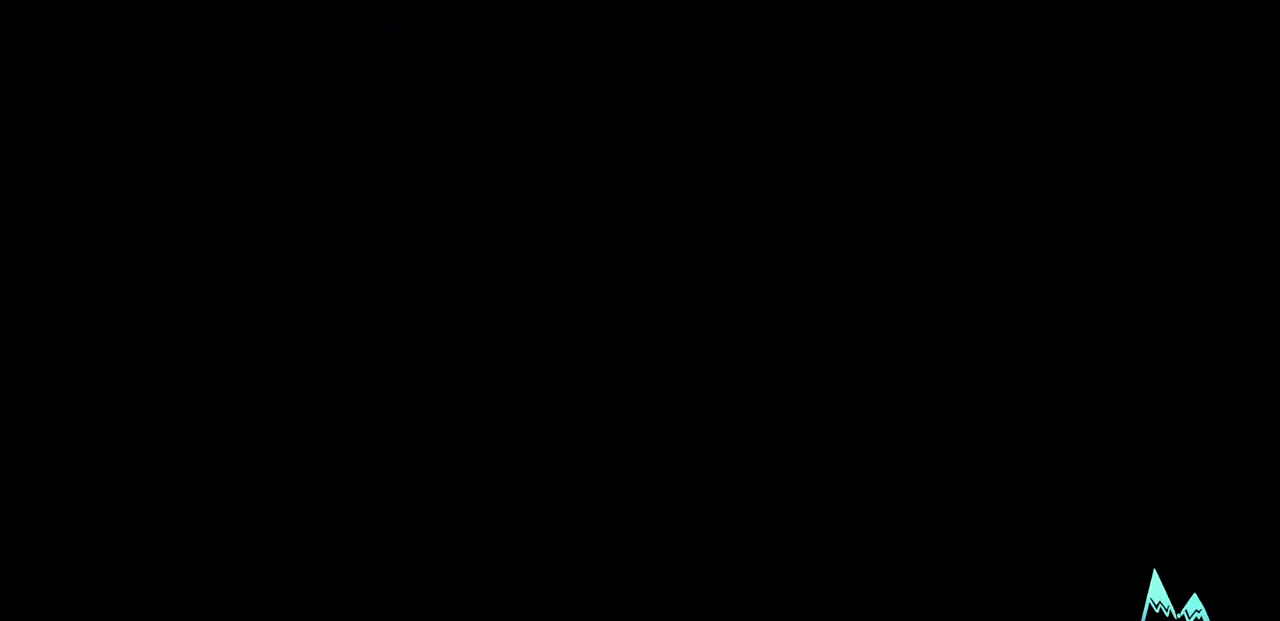
{"keys": [], "events": []}
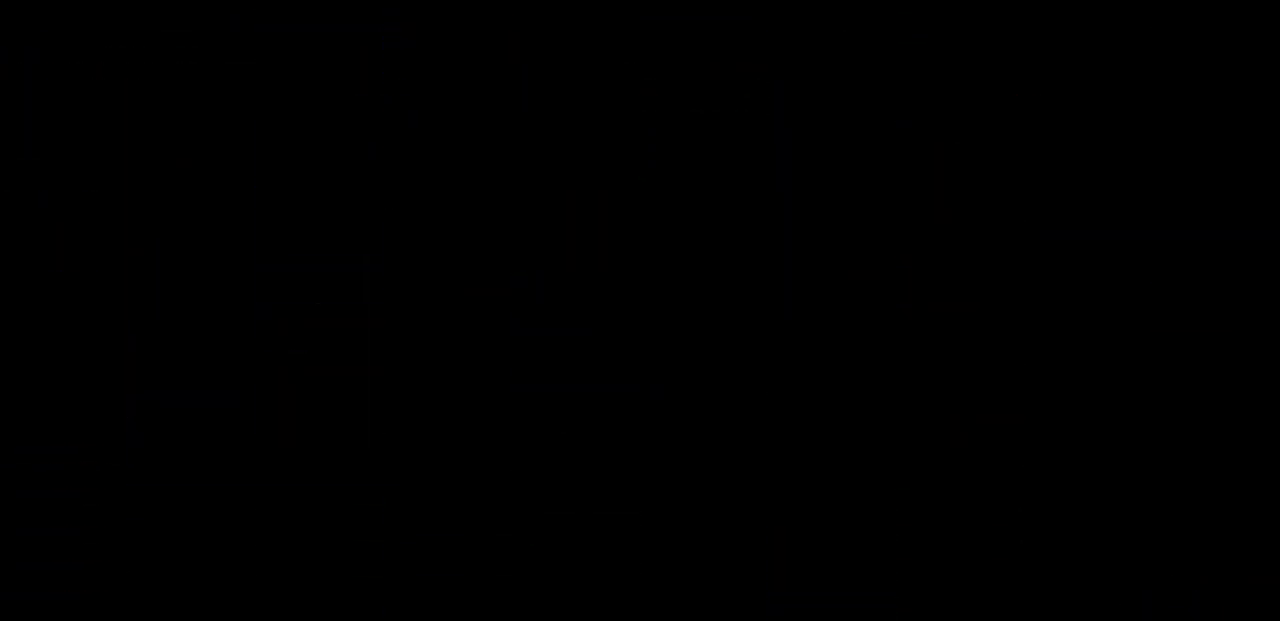
{"keys": [], "events": []}
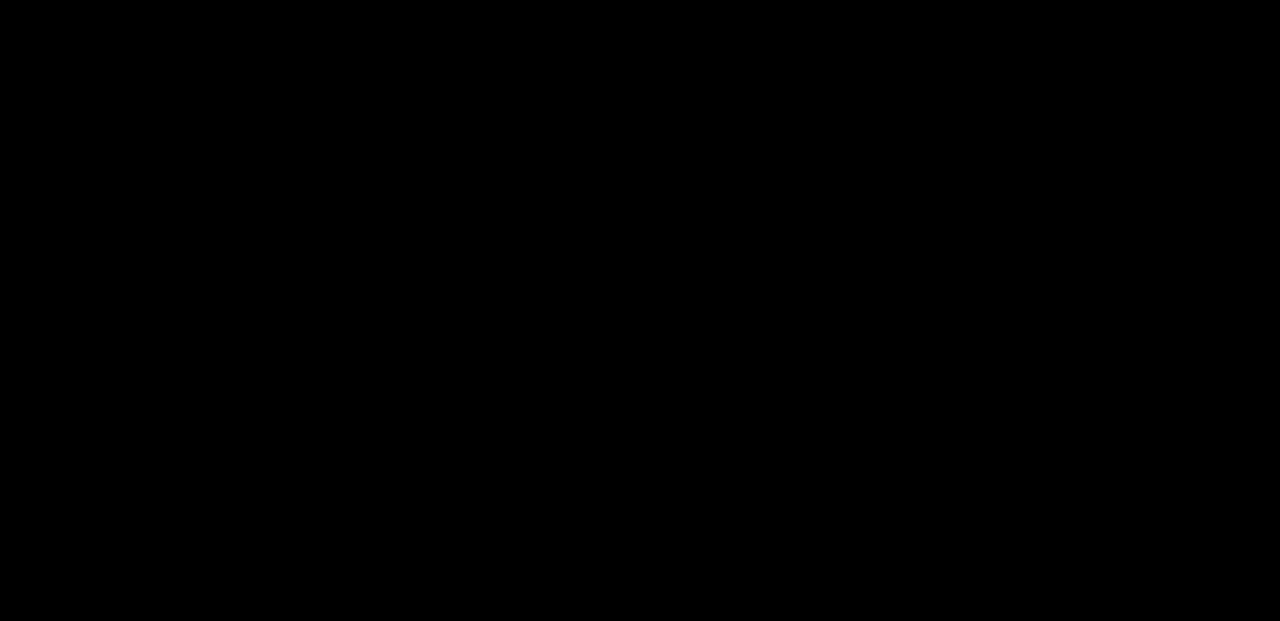
{"keys": [], "events": []}
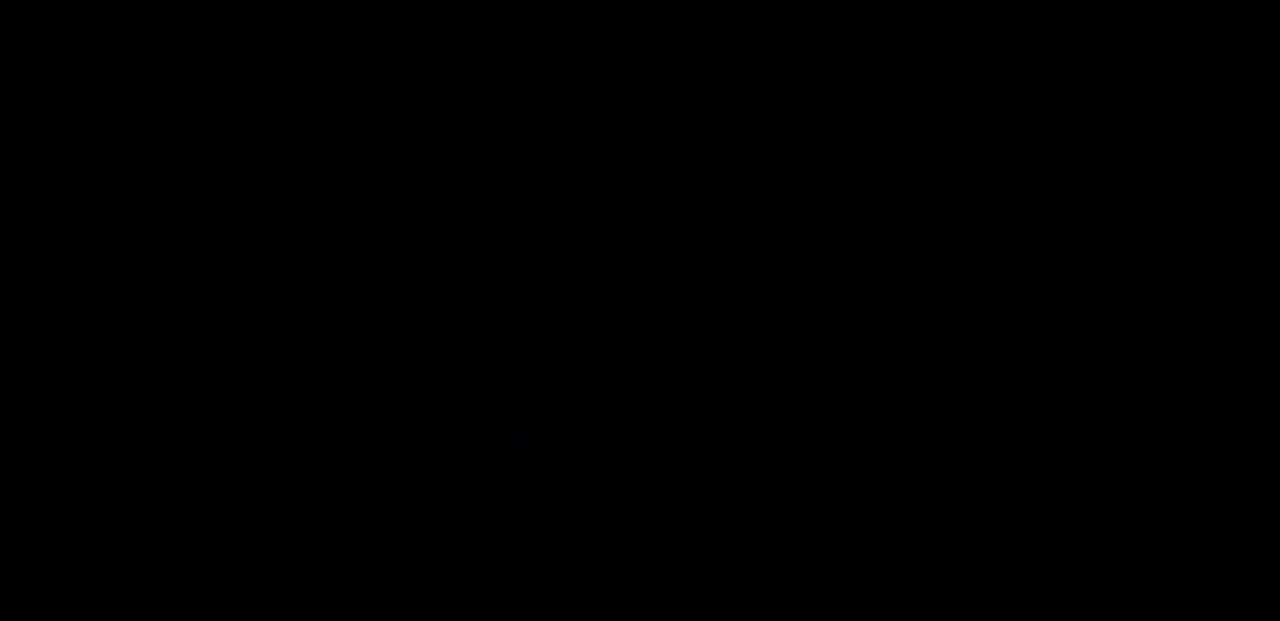
{"keys": [], "events": []}
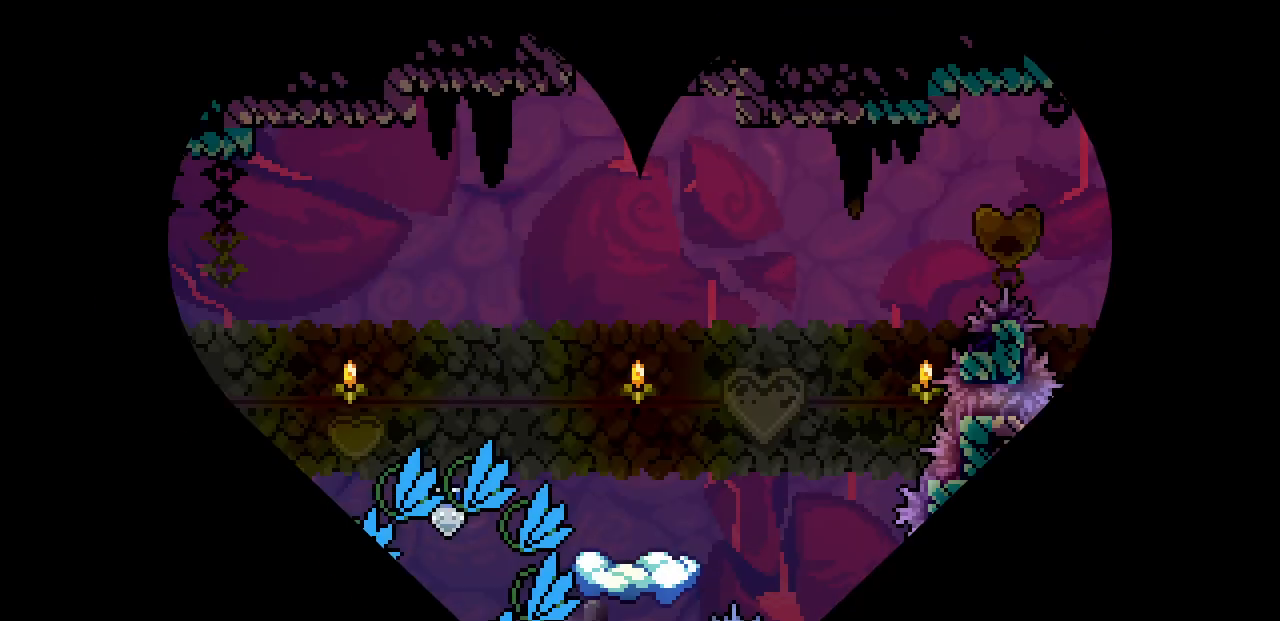
{"keys": ["right"], "events": [[417, "right", "down"]]}
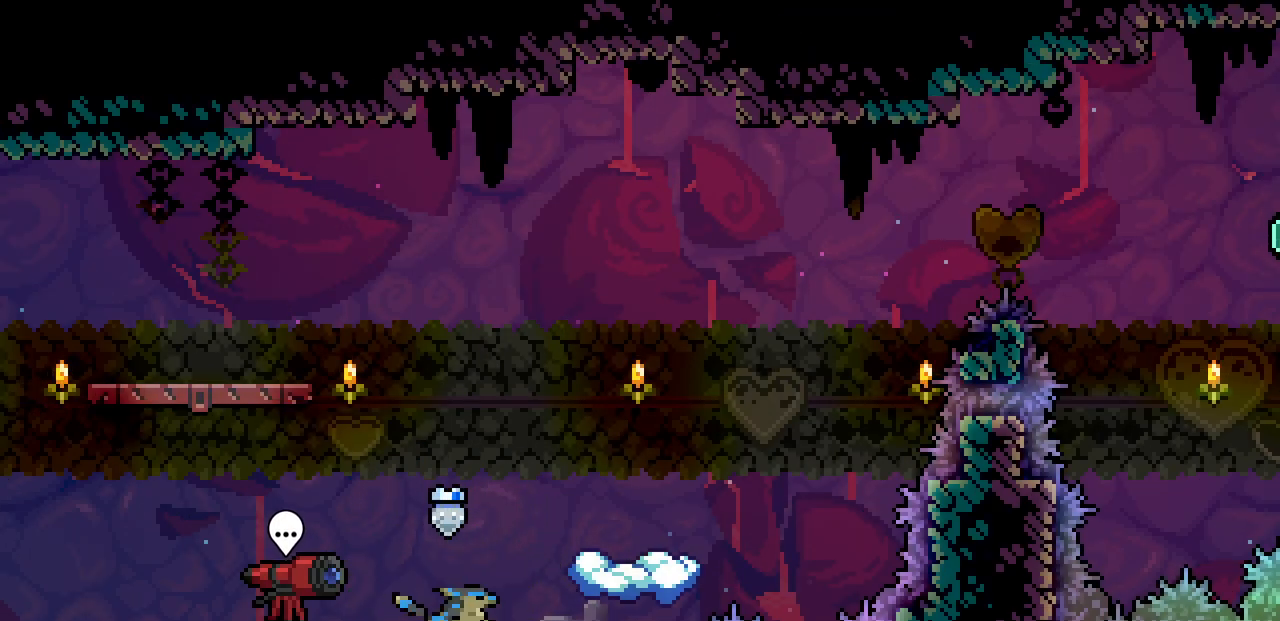
{"keys": ["left"], "events": [[33, "z", "down"], [283, "right", "up"], [300, "left", "down"], [300, "z", "up"]]}
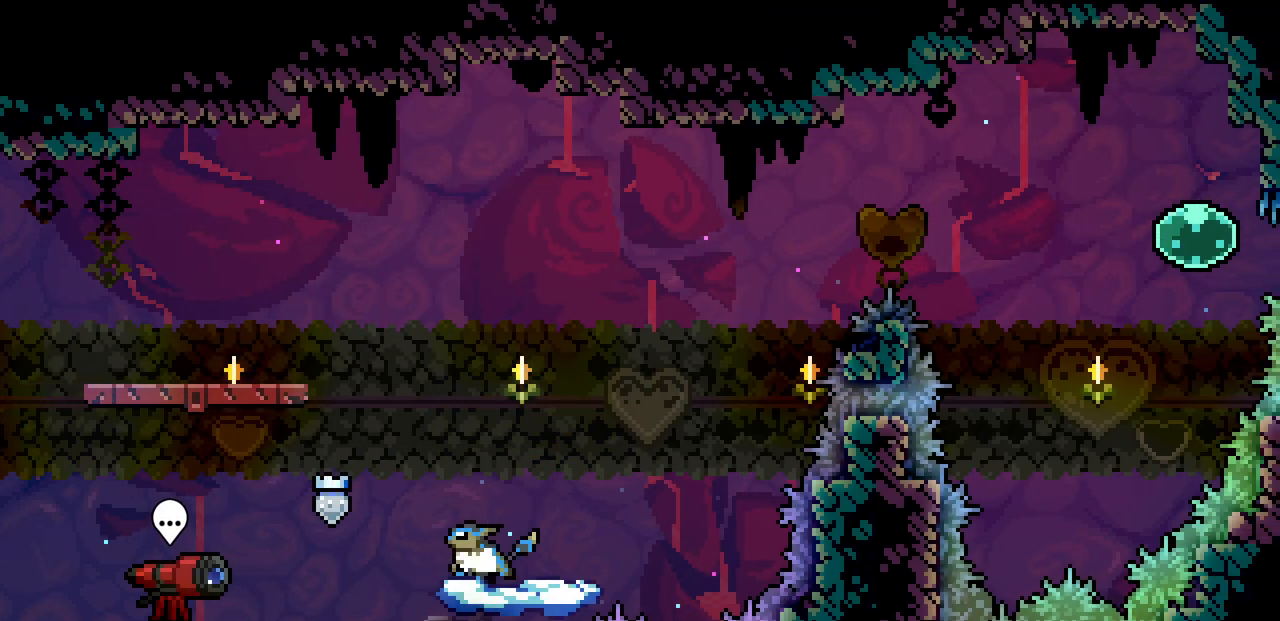
{"keys": ["right"], "events": [[33, "z", "down"], [100, "z", "up"], [333, "left", "up"], [350, "right", "down"]]}
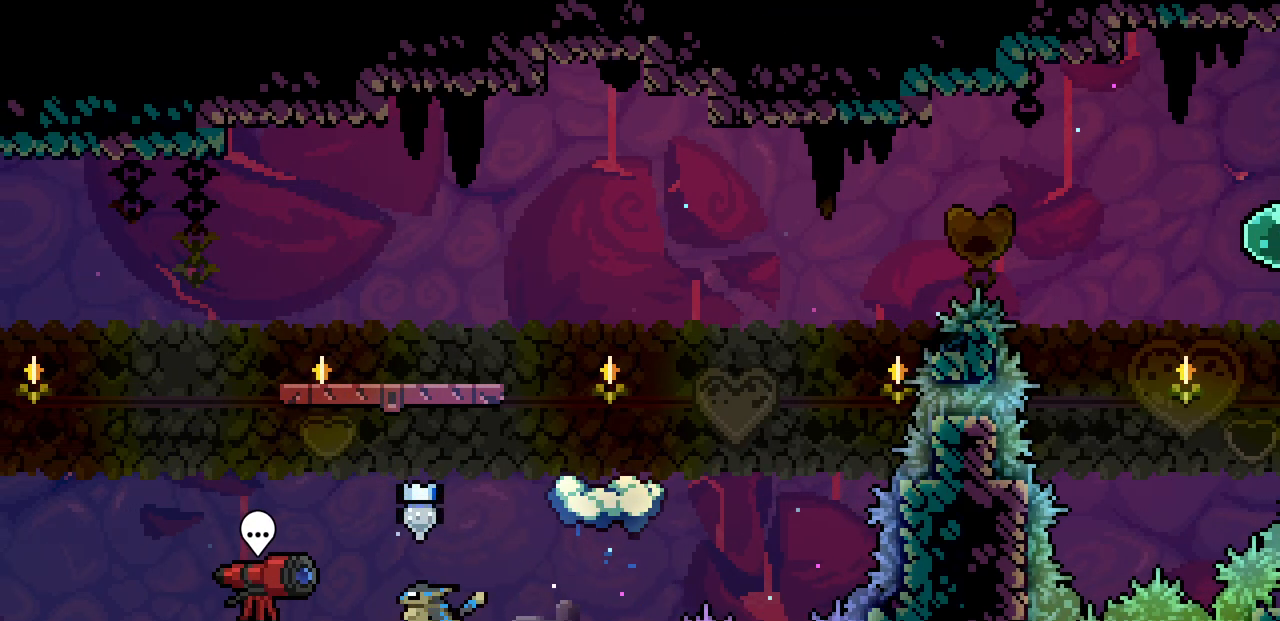
{"keys": [], "events": [[33, "z", "down"], [367, "z", "up"], [400, "right", "up"]]}
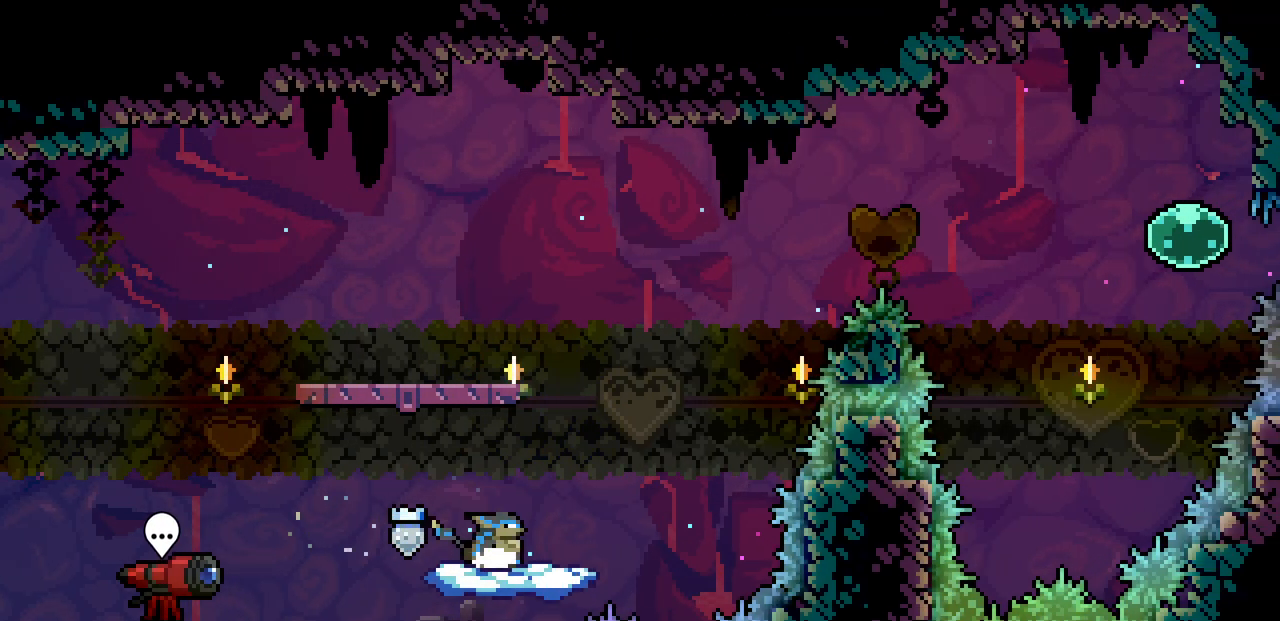
{"keys": ["right"], "events": [[233, "right", "down"], [333, "z", "down"], [433, "z", "up"]]}
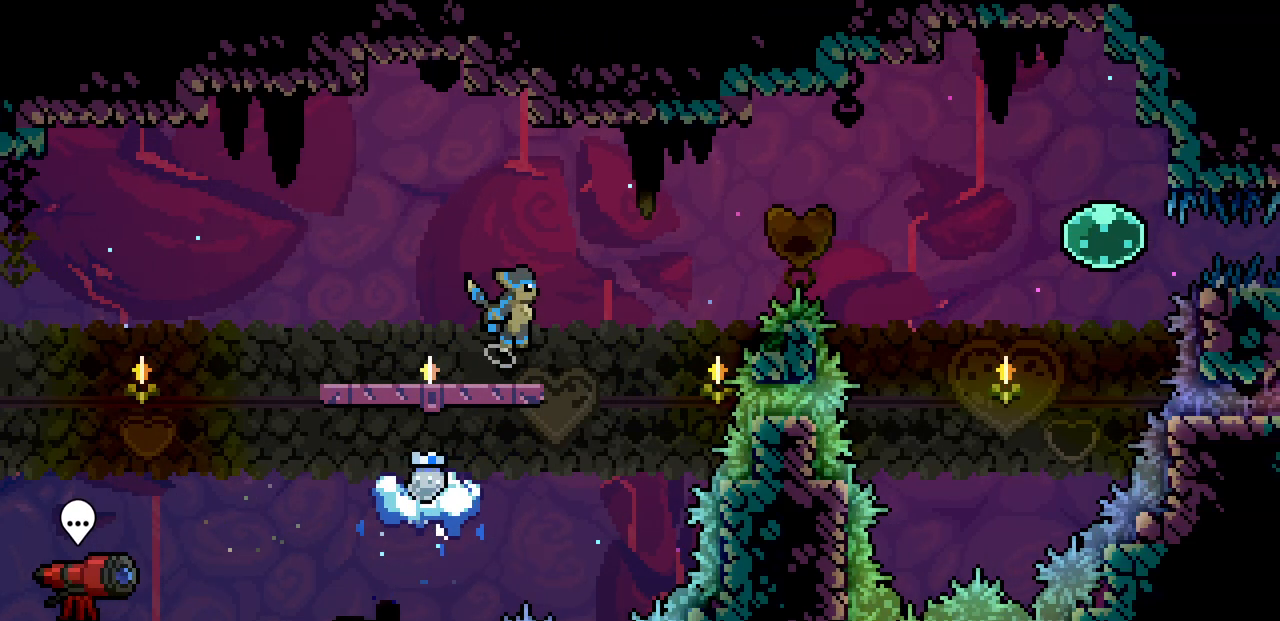
{"keys": [], "events": [[33, "right", "up"], [233, "left", "down"], [367, "left", "up"]]}
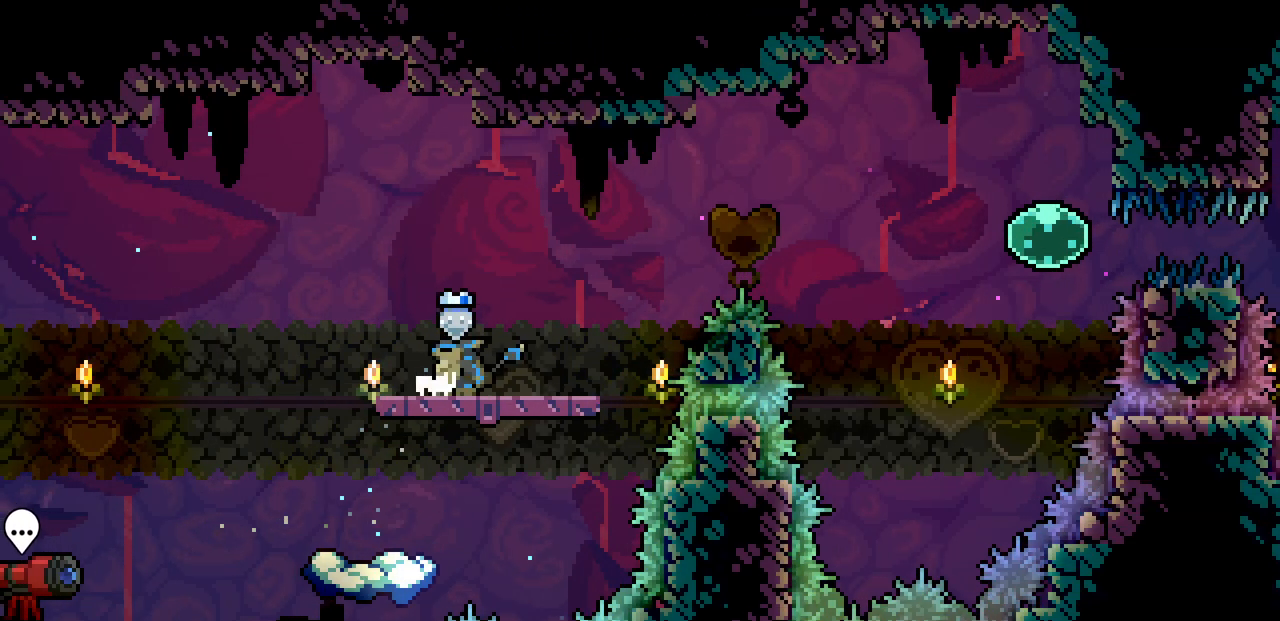
{"keys": [], "events": [[217, "right", "down"], [250, "right", "up"]]}
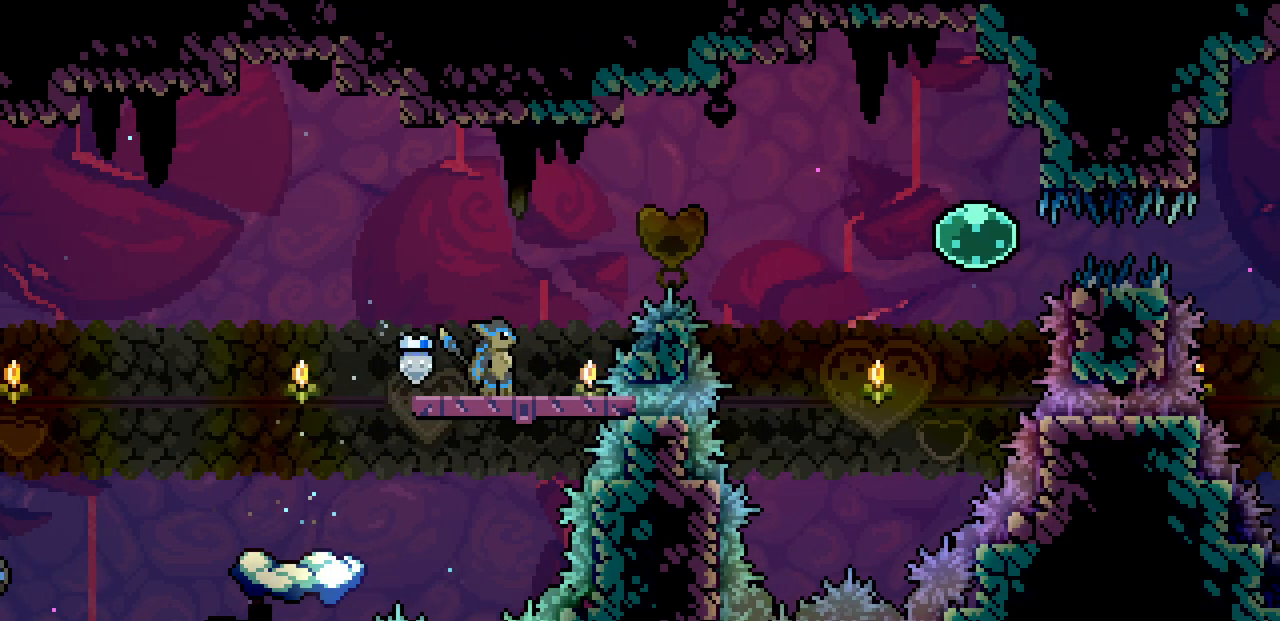
{"keys": ["right", "z"], "events": [[350, "right", "down"], [350, "z", "down"]]}
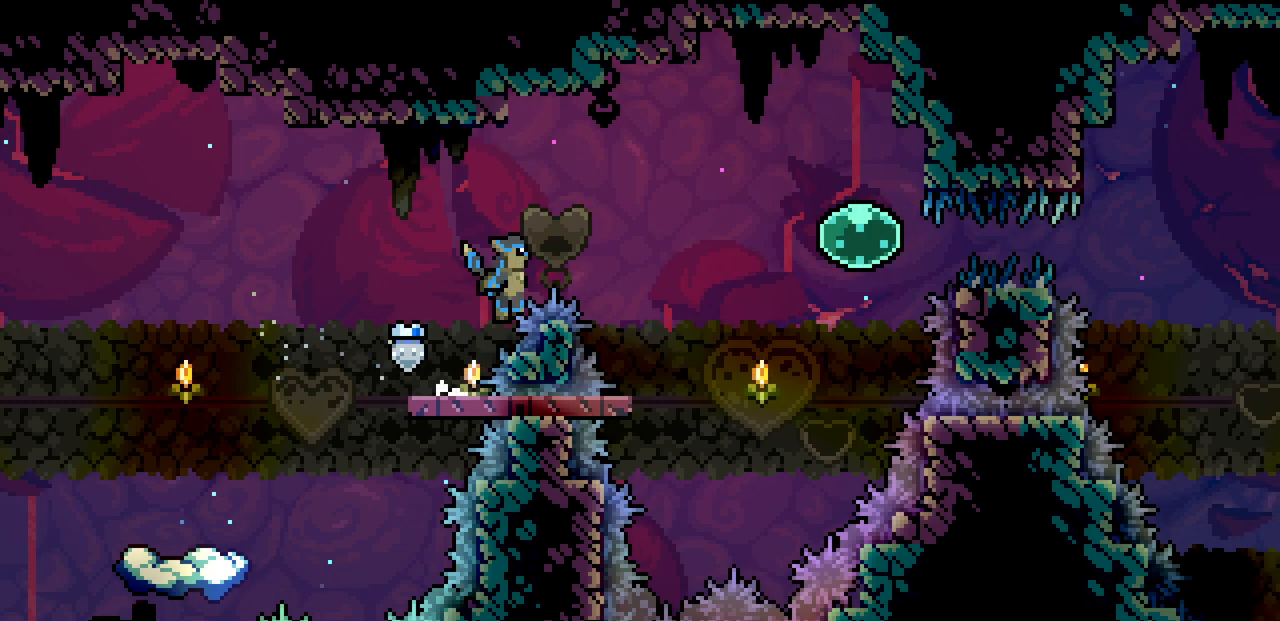
{"keys": [], "events": [[417, "z", "up"], [433, "right", "up"]]}
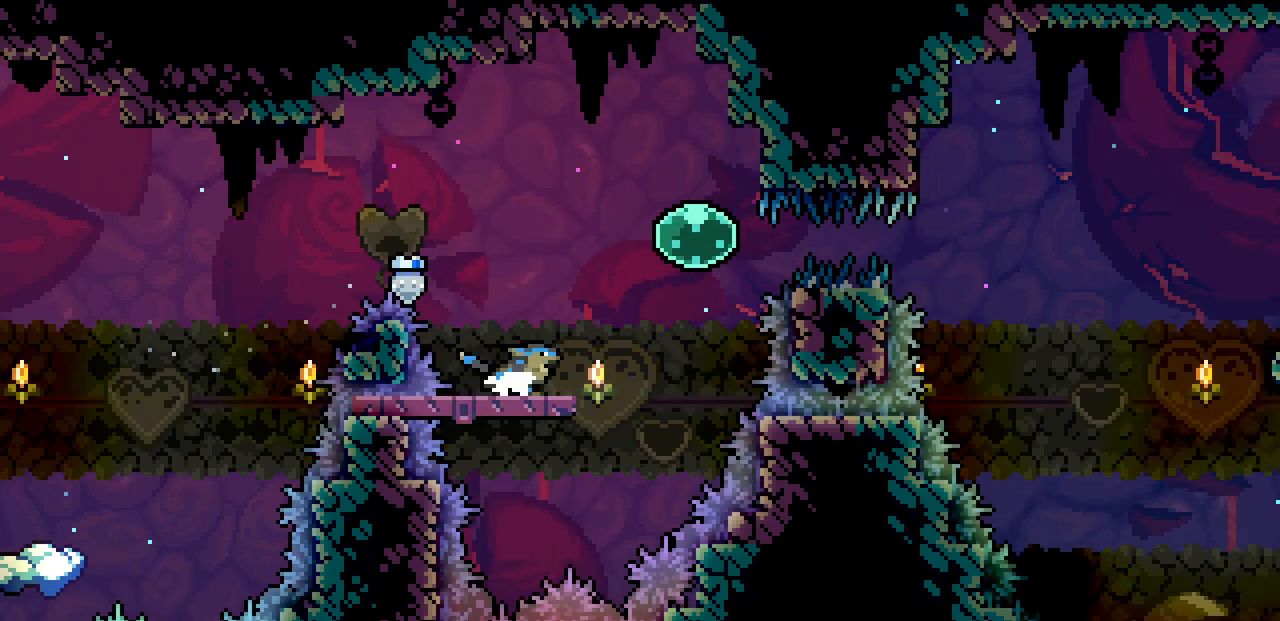
{"keys": ["left"], "events": [[367, "left", "down"]]}
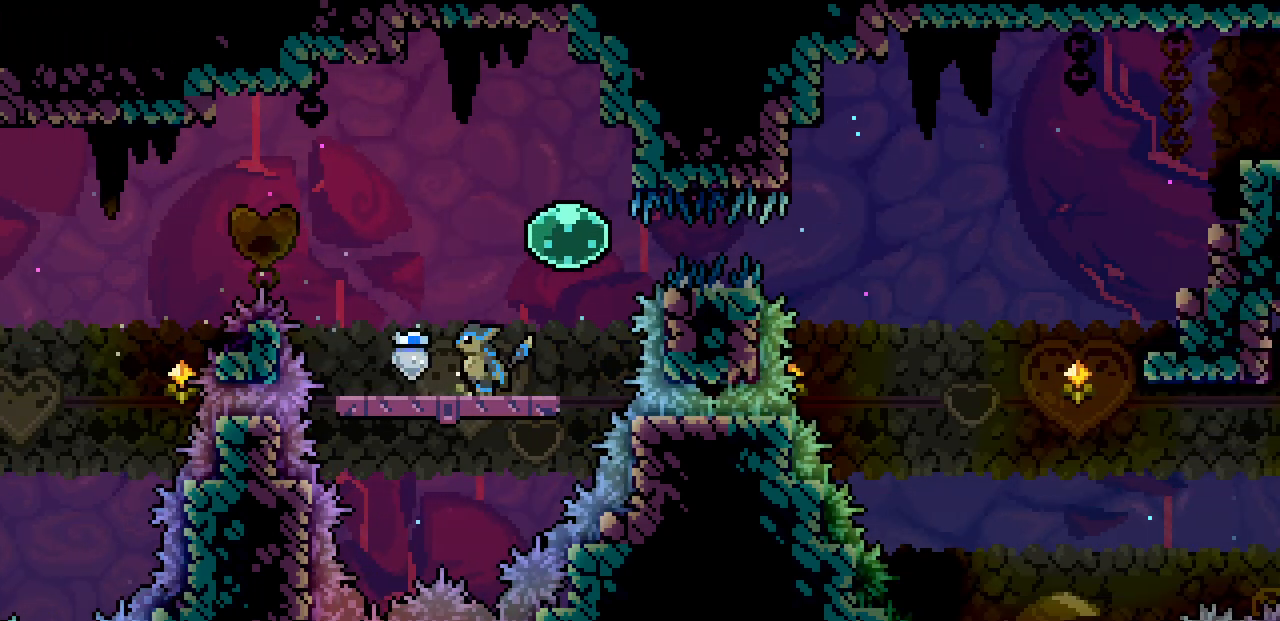
{"keys": [], "events": [[100, "left", "up"]]}
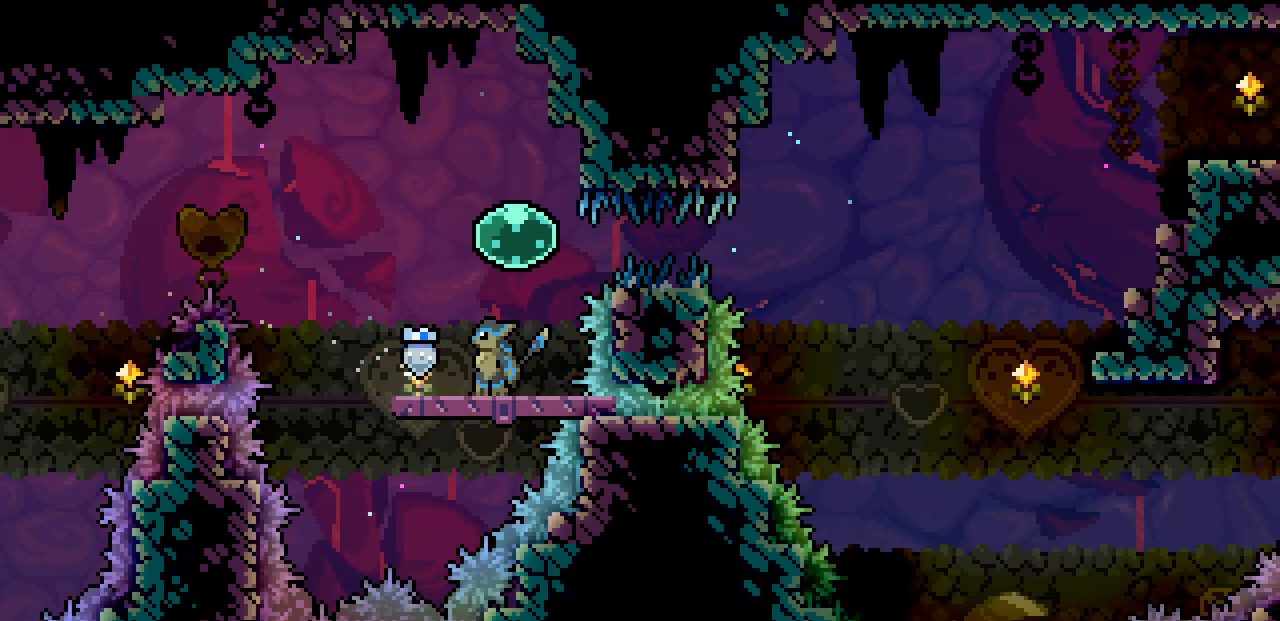
{"keys": ["right"], "events": [[100, "z", "down"], [317, "right", "down"], [500, "z", "up"]]}
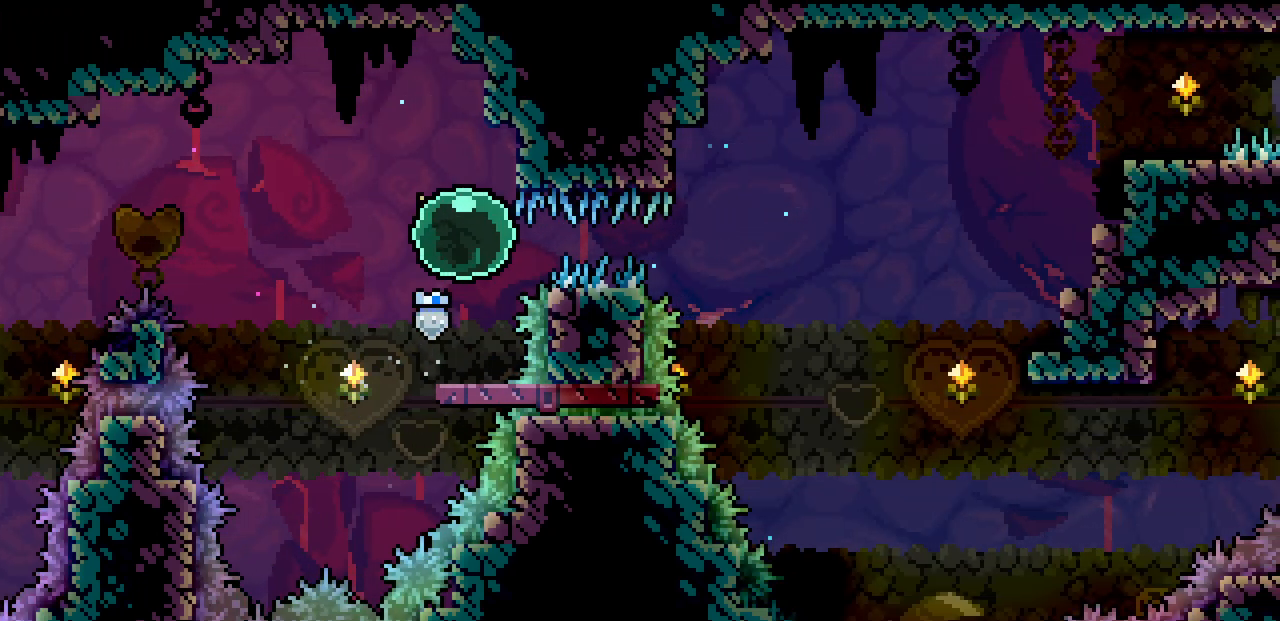
{"keys": [], "events": [[367, "right", "up"]]}
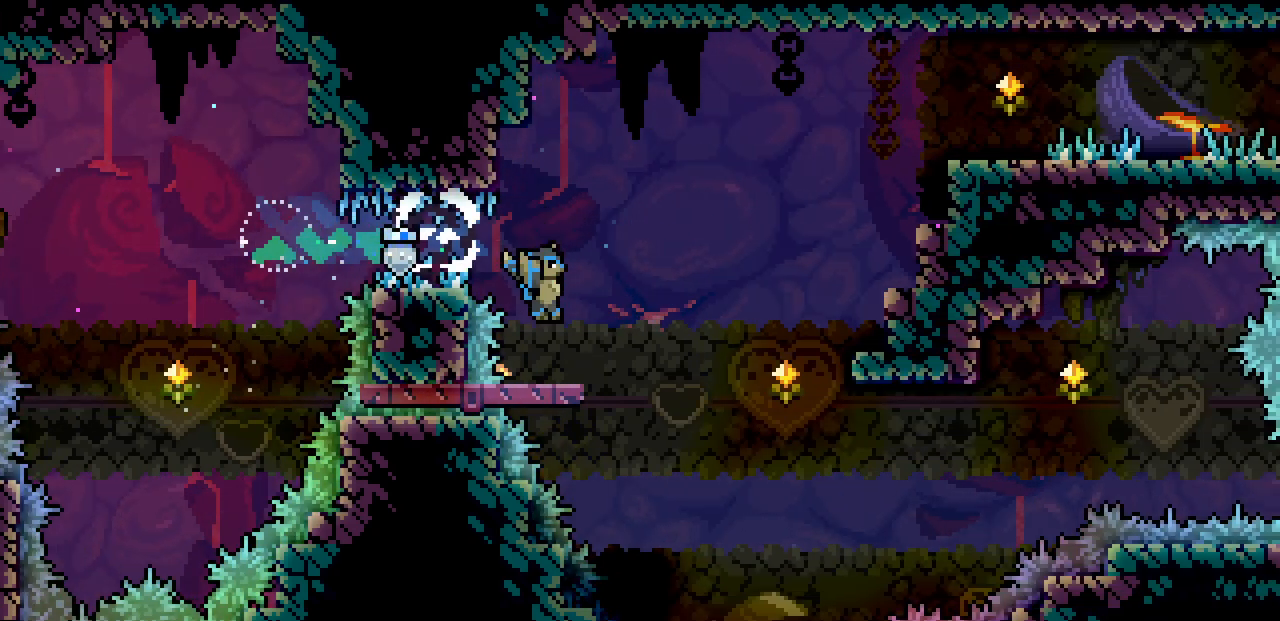
{"keys": ["right", "shift", "z"], "events": [[33, "right", "down"], [250, "z", "down"], [317, "shift", "down"]]}
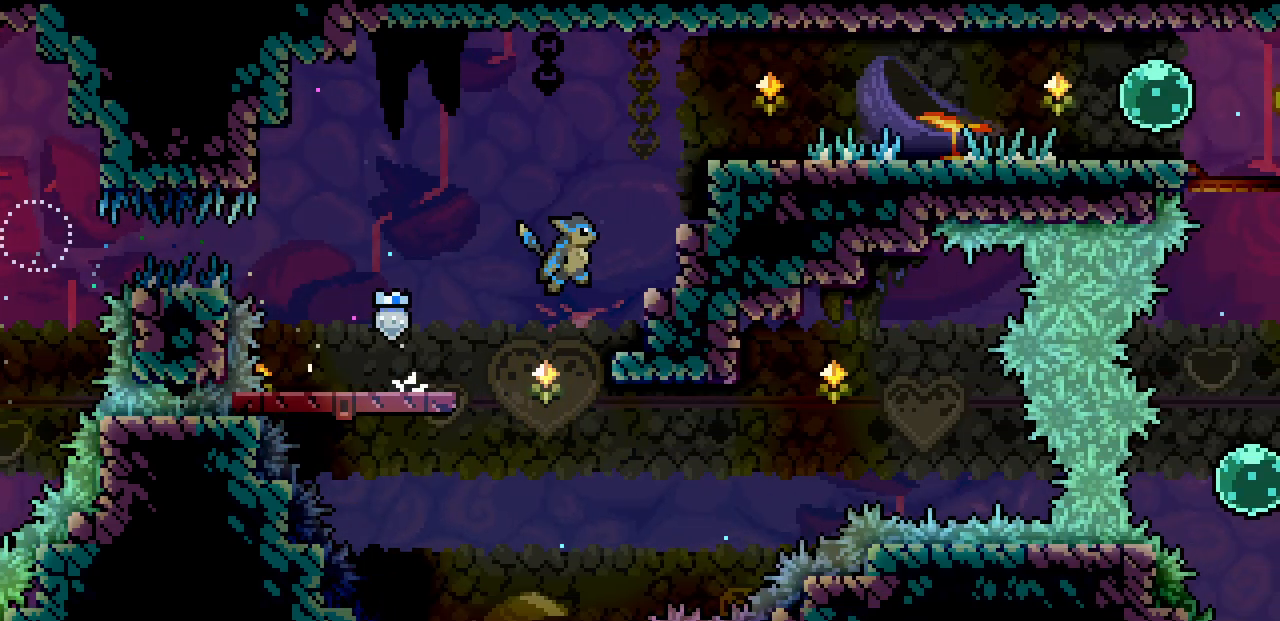
{"keys": ["right", "shift"], "events": [[133, "z", "up"], [217, "z", "down"], [300, "x", "down"], [450, "z", "up"], [483, "x", "up"]]}
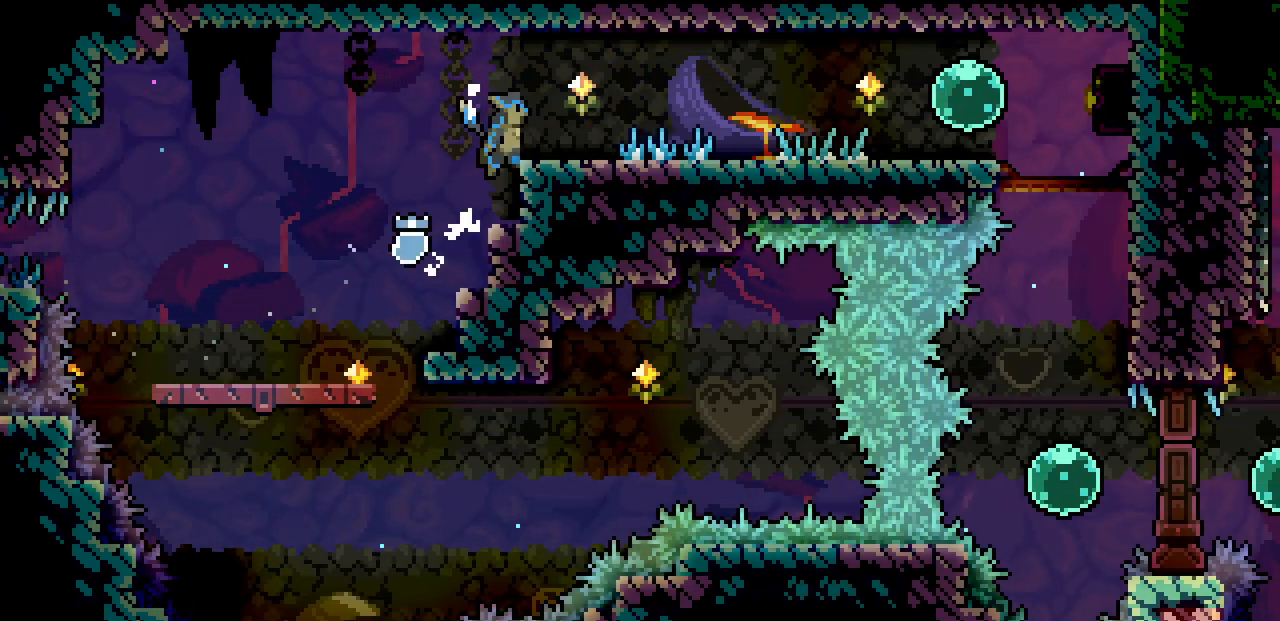
{"keys": ["right"], "events": [[83, "z", "down"], [167, "right", "up"], [167, "shift", "up"], [167, "z", "up"], [367, "right", "down"]]}
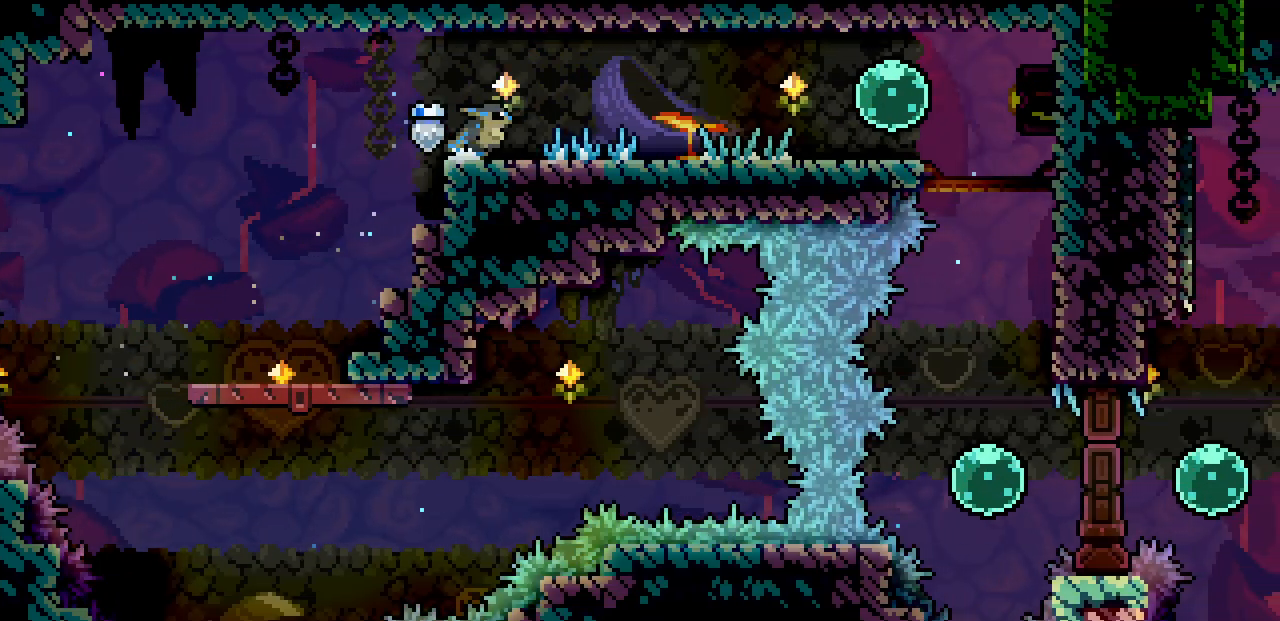
{"keys": [], "events": [[83, "z", "down"], [417, "right", "up"], [417, "z", "up"]]}
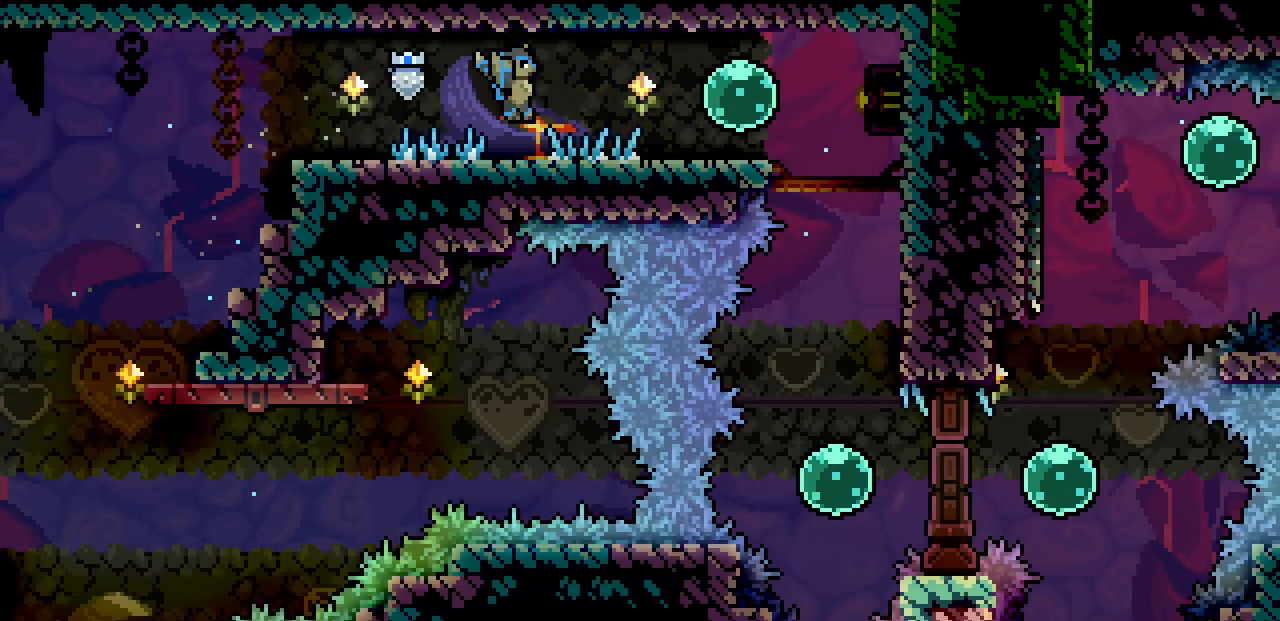
{"keys": ["right"], "events": [[67, "right", "down"], [67, "z", "down"], [417, "z", "up"]]}
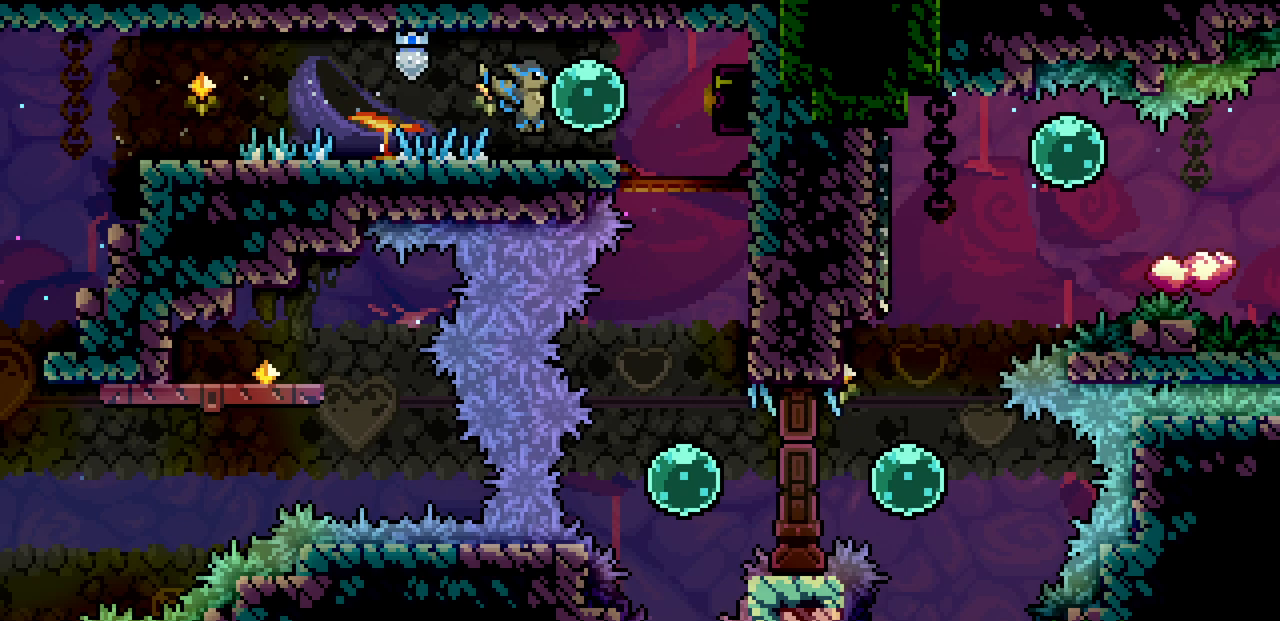
{"keys": [], "events": [[17, "z", "down"], [117, "z", "up"], [150, "c", "down"], [267, "c", "up"], [383, "right", "up"]]}
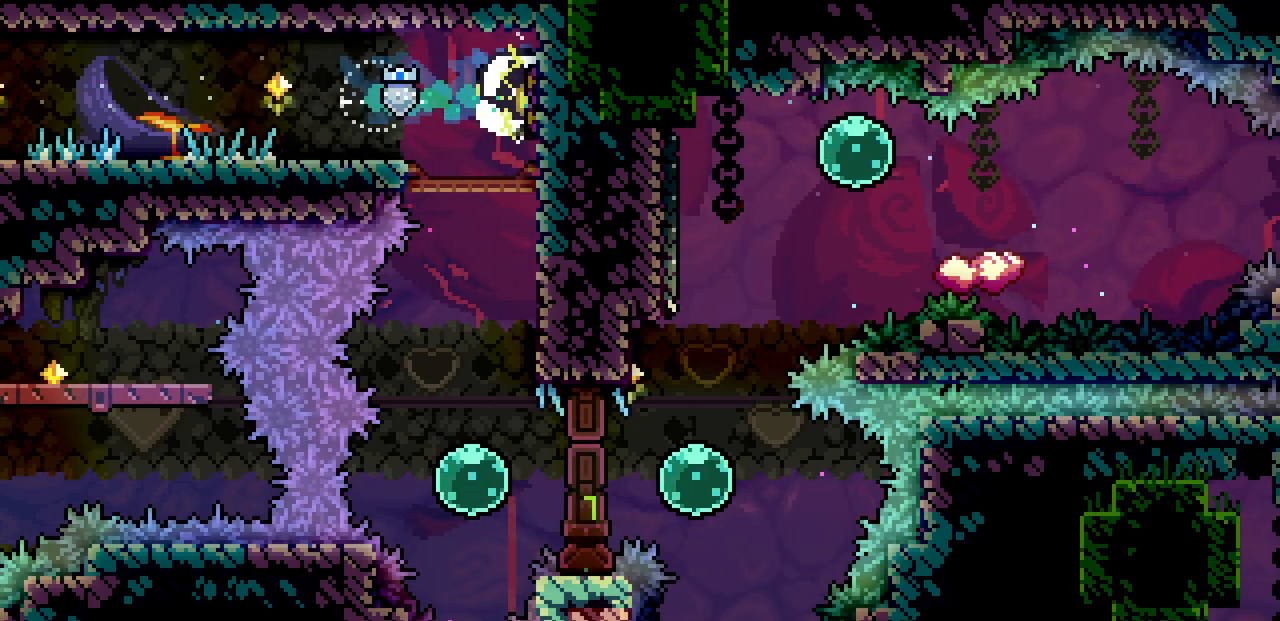
{"keys": [], "events": [[117, "down", "down"], [233, "left", "down"], [333, "left", "up"], [367, "down", "up"]]}
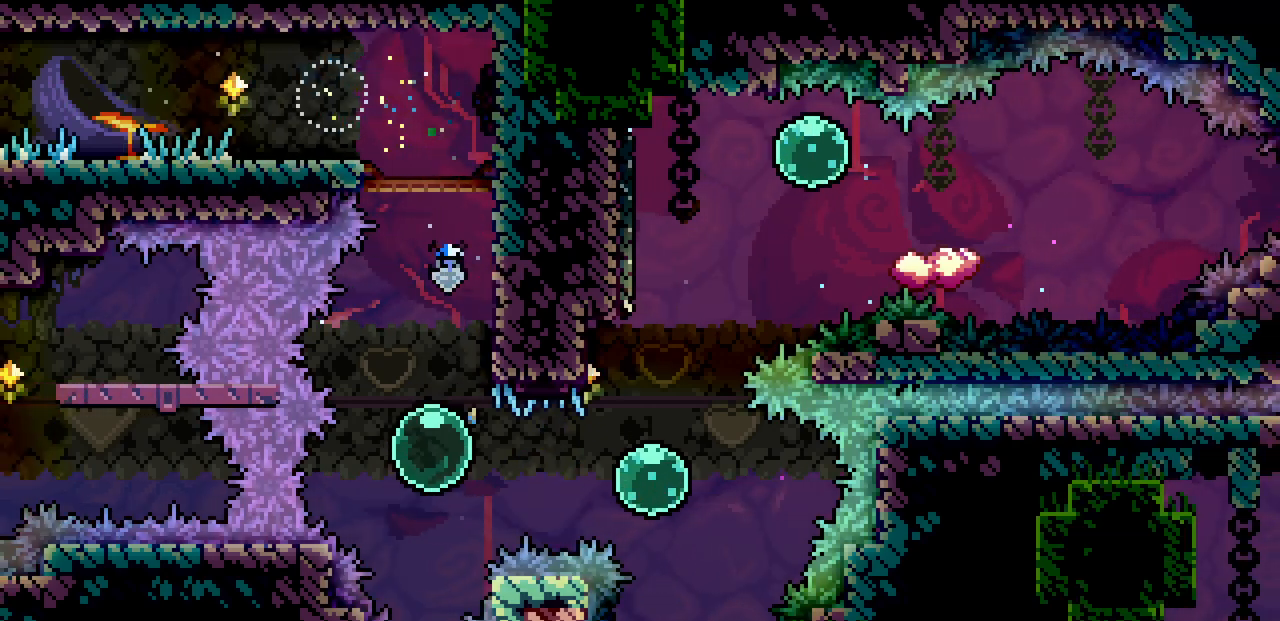
{"keys": ["up"], "events": [[17, "right", "down"], [50, "c", "down"], [183, "c", "up"], [300, "up", "down"], [317, "c", "down"], [317, "right", "up"], [450, "c", "up"]]}